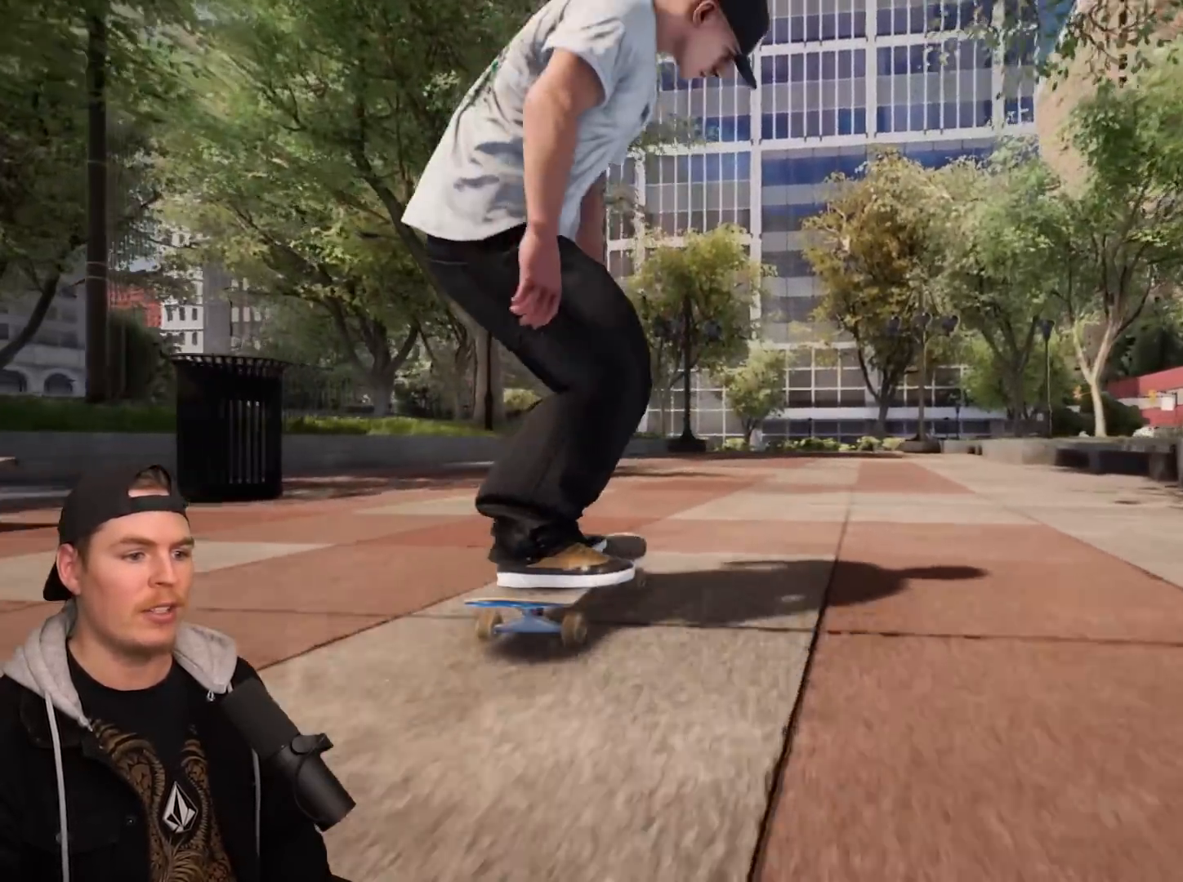
Gameplay with a controller (PlayStation layout); each line is a JSON object with the inputs held at the frame after it. "events" lists button and stick changes between this image and that frame as [ms after this image, input, new state], when the widget could be followed in between. Not read: L3.
{"buttons": [], "left_stick": "right", "right_stick": "center", "events": [[300, "left_stick", "center"], [500, "left_stick", "right"]]}
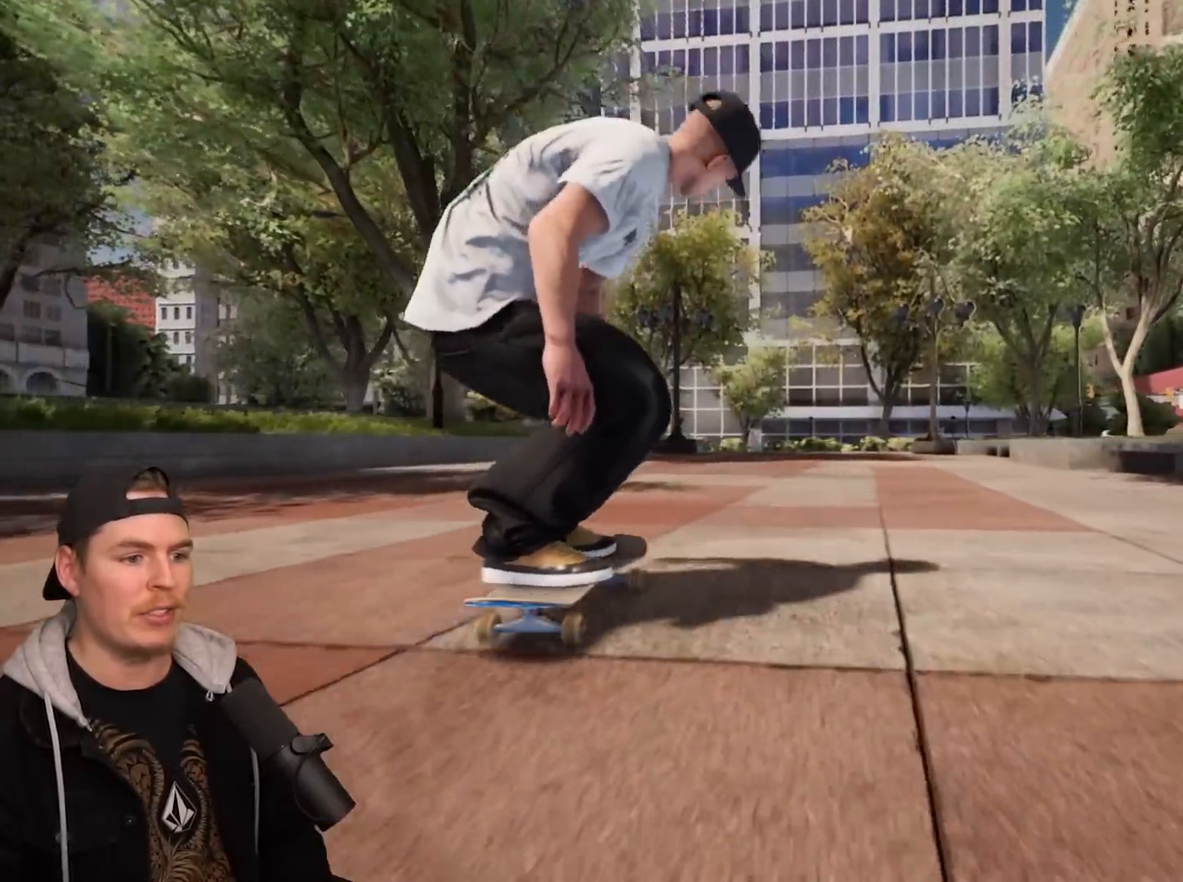
{"buttons": [], "left_stick": "right", "right_stick": "center", "events": []}
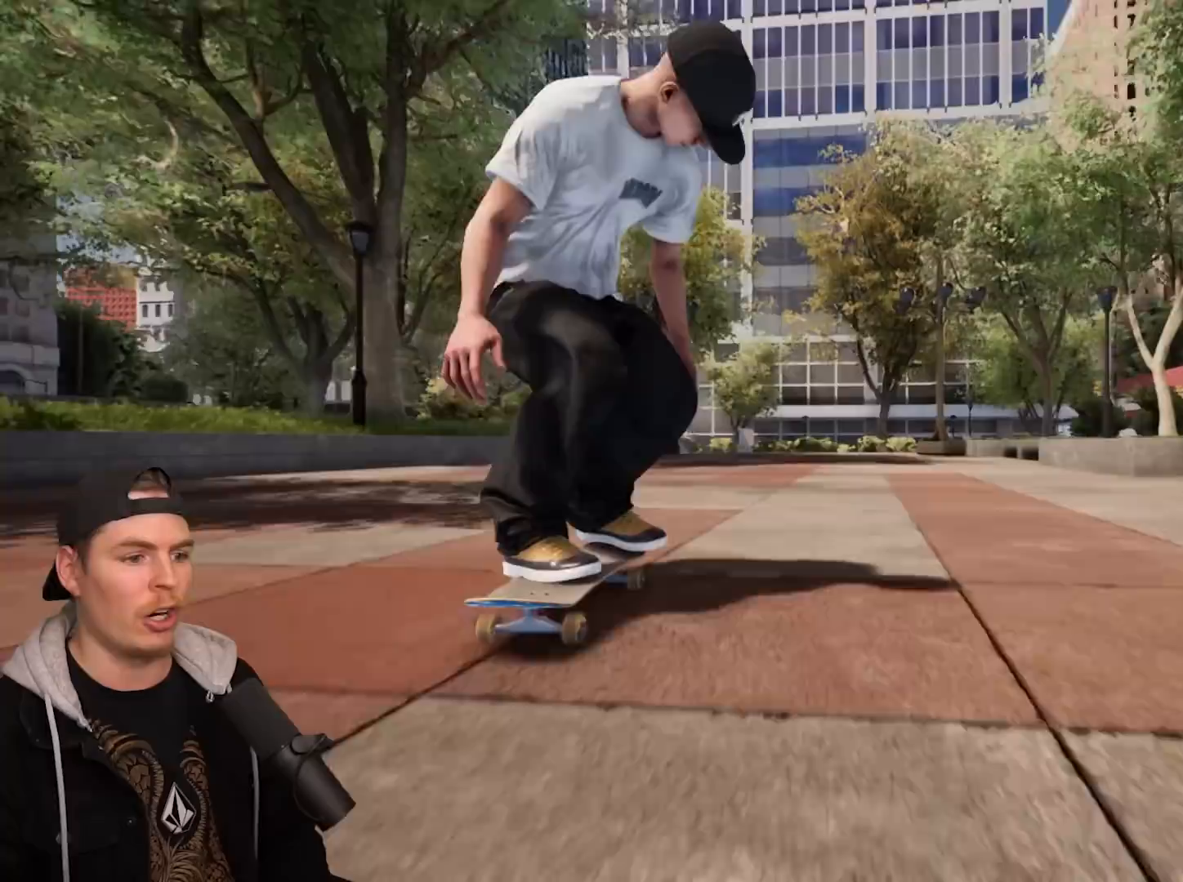
{"buttons": [], "left_stick": "center", "right_stick": "center", "events": [[100, "left_stick", "center"]]}
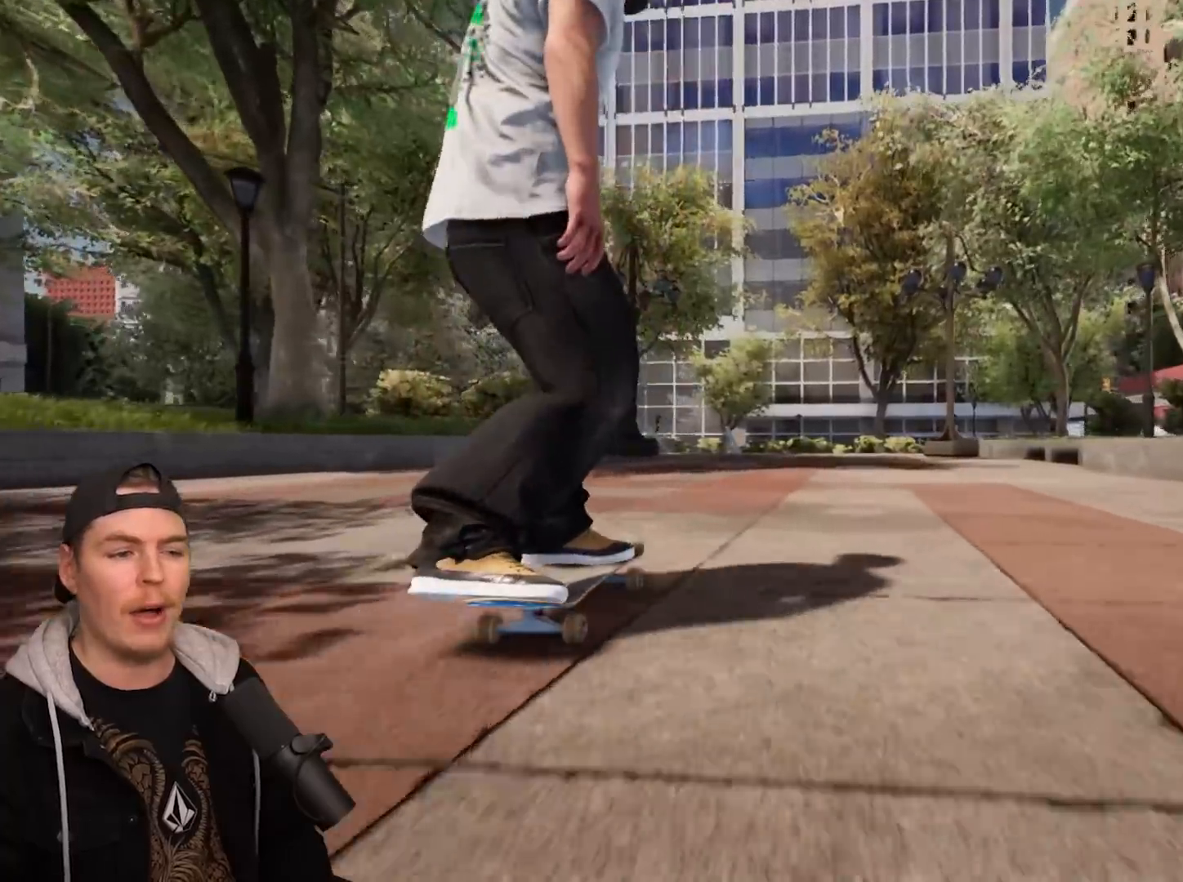
{"buttons": [], "left_stick": "left", "right_stick": "center", "events": [[200, "left_stick", "left"]]}
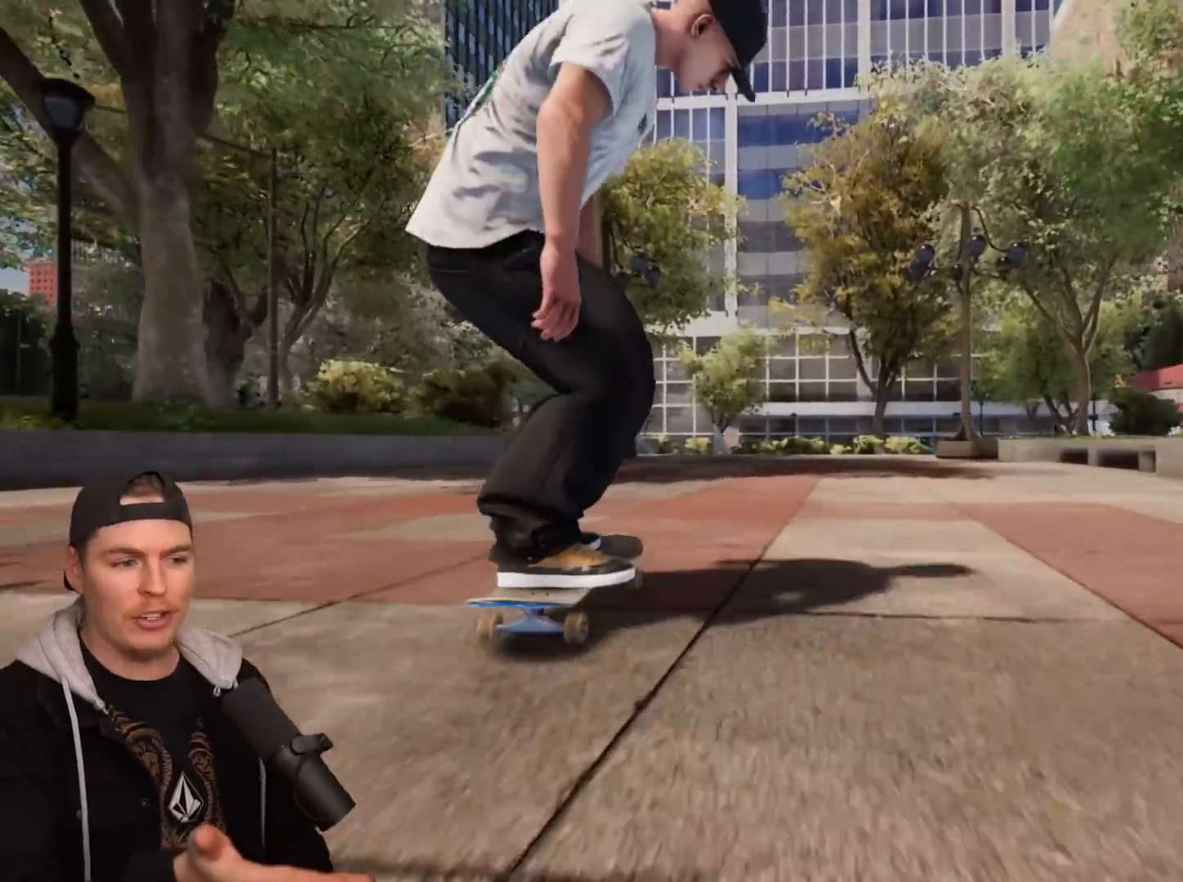
{"buttons": [], "left_stick": "right", "right_stick": "center", "events": [[167, "left_stick", "center"], [367, "left_stick", "right"]]}
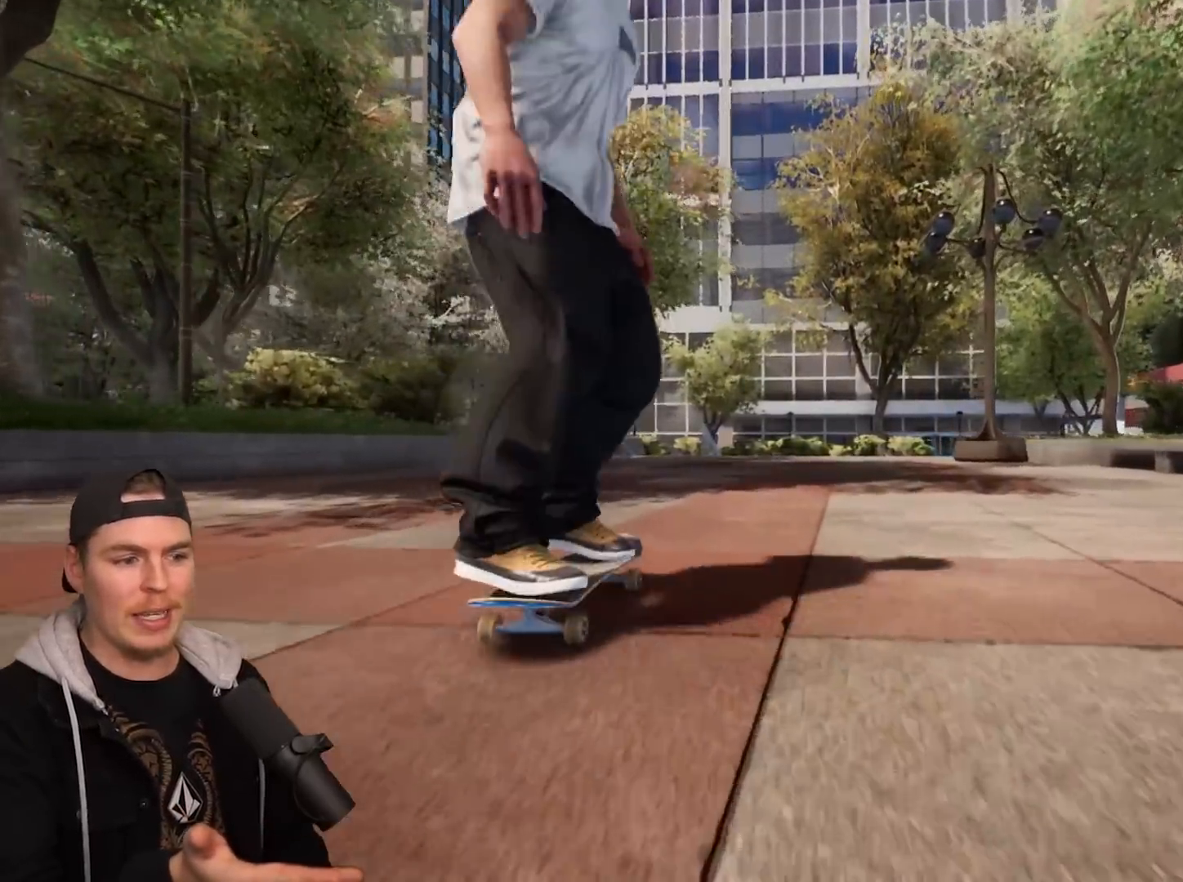
{"buttons": [], "left_stick": "center", "right_stick": "center", "events": [[283, "left_stick", "center"]]}
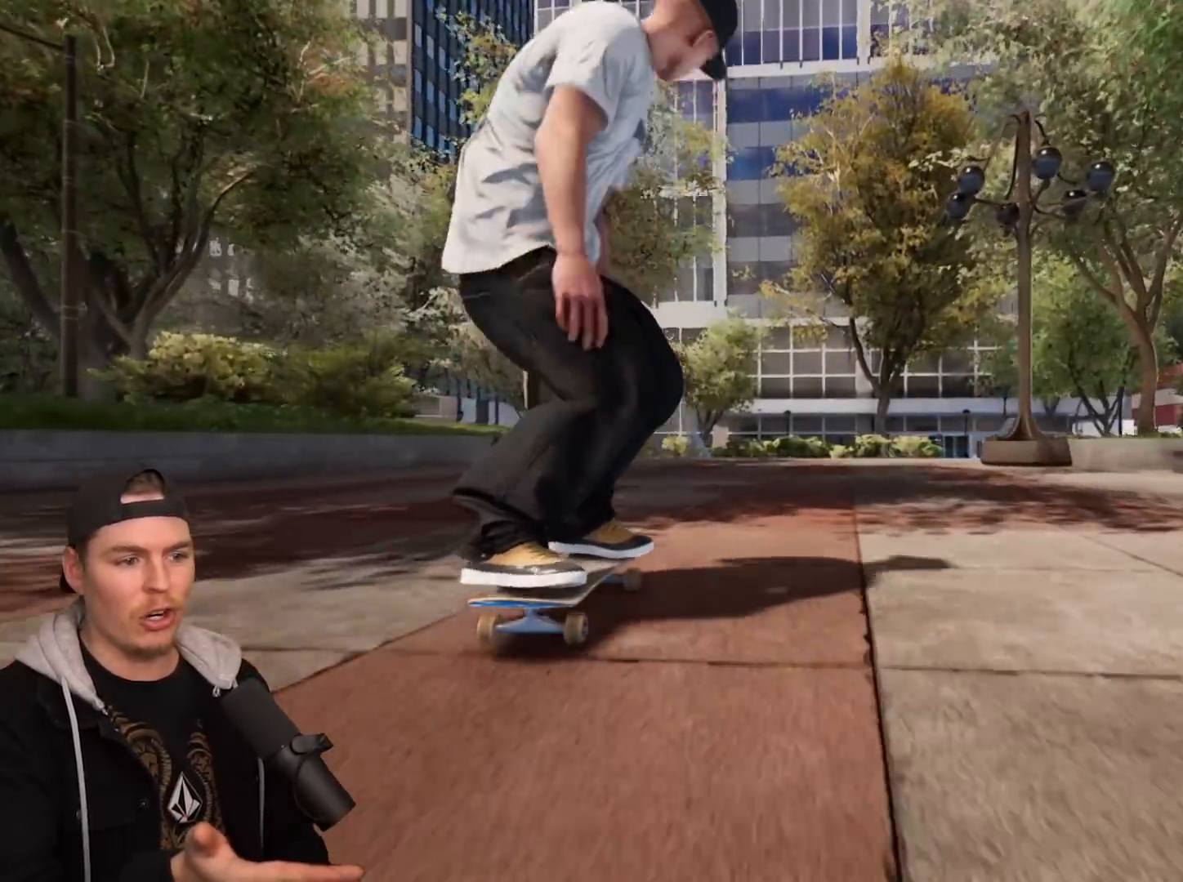
{"buttons": [], "left_stick": "left", "right_stick": "center", "events": [[83, "left_stick", "left"]]}
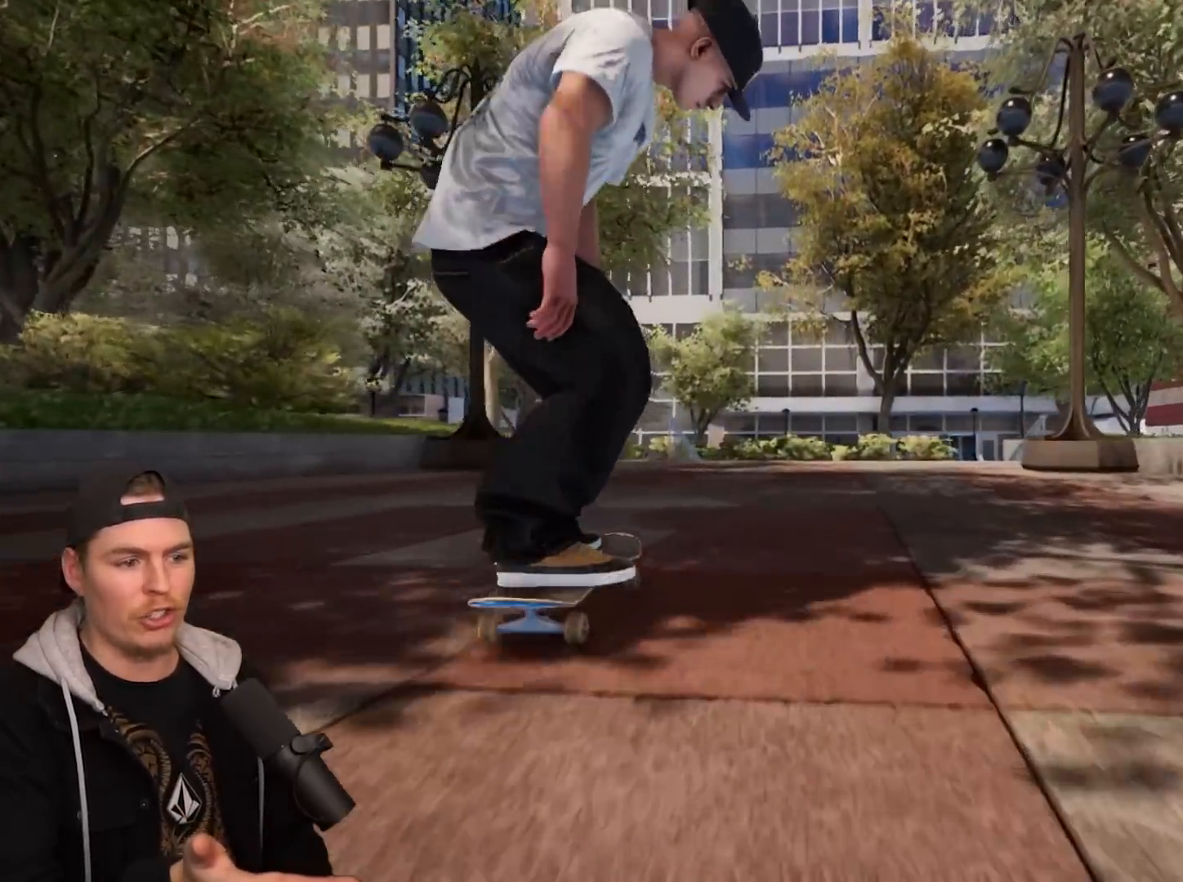
{"buttons": [], "left_stick": "right", "right_stick": "center", "events": [[150, "left_stick", "center"], [350, "left_stick", "right"]]}
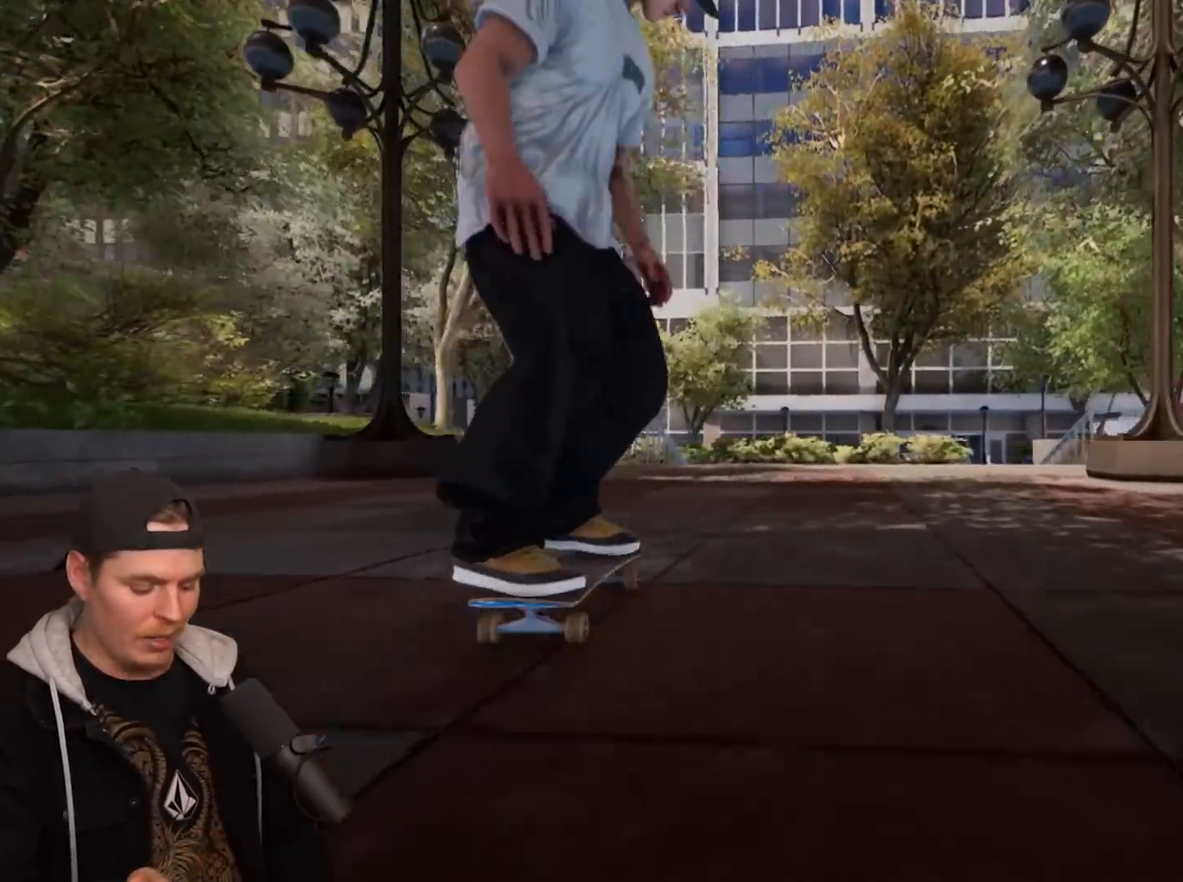
{"buttons": [], "left_stick": "left", "right_stick": "center", "events": [[317, "left_stick", "center"], [483, "left_stick", "left"]]}
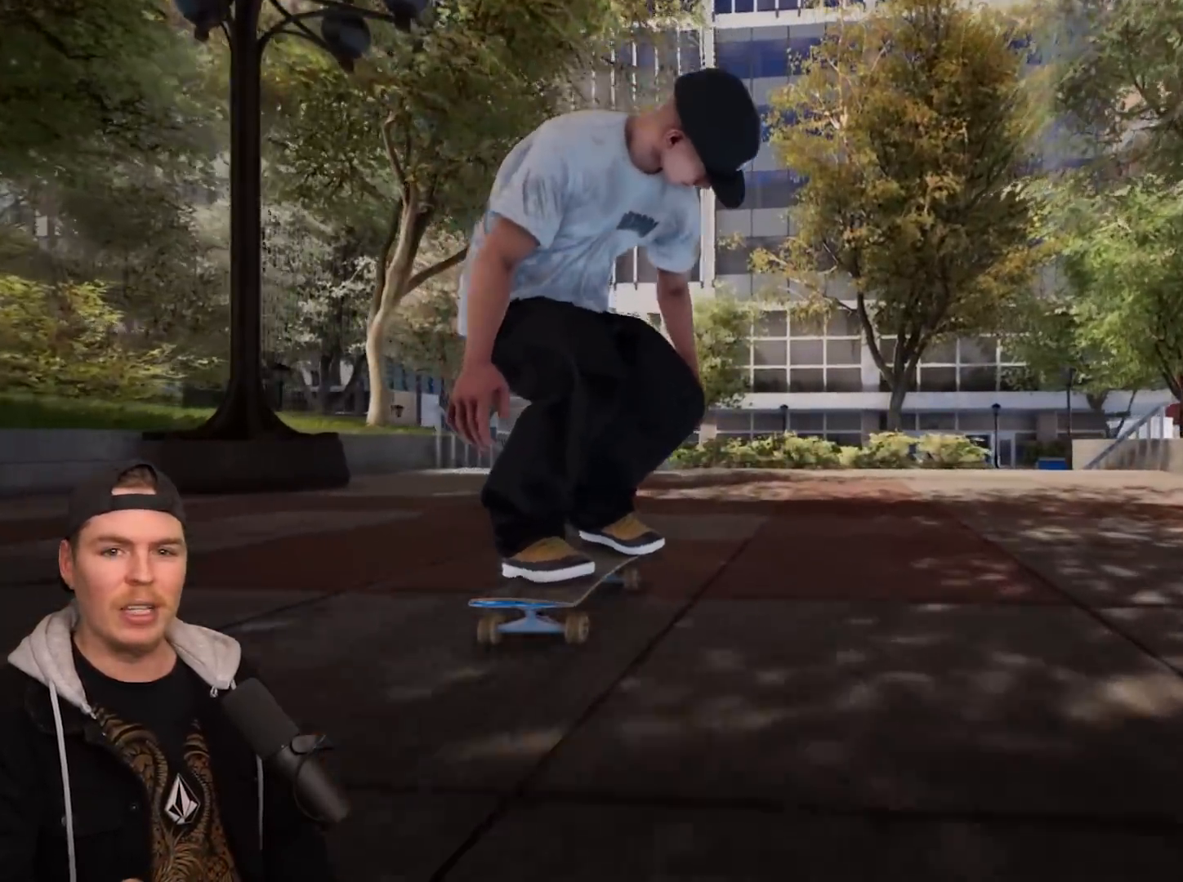
{"buttons": [], "left_stick": "left", "right_stick": "center", "events": []}
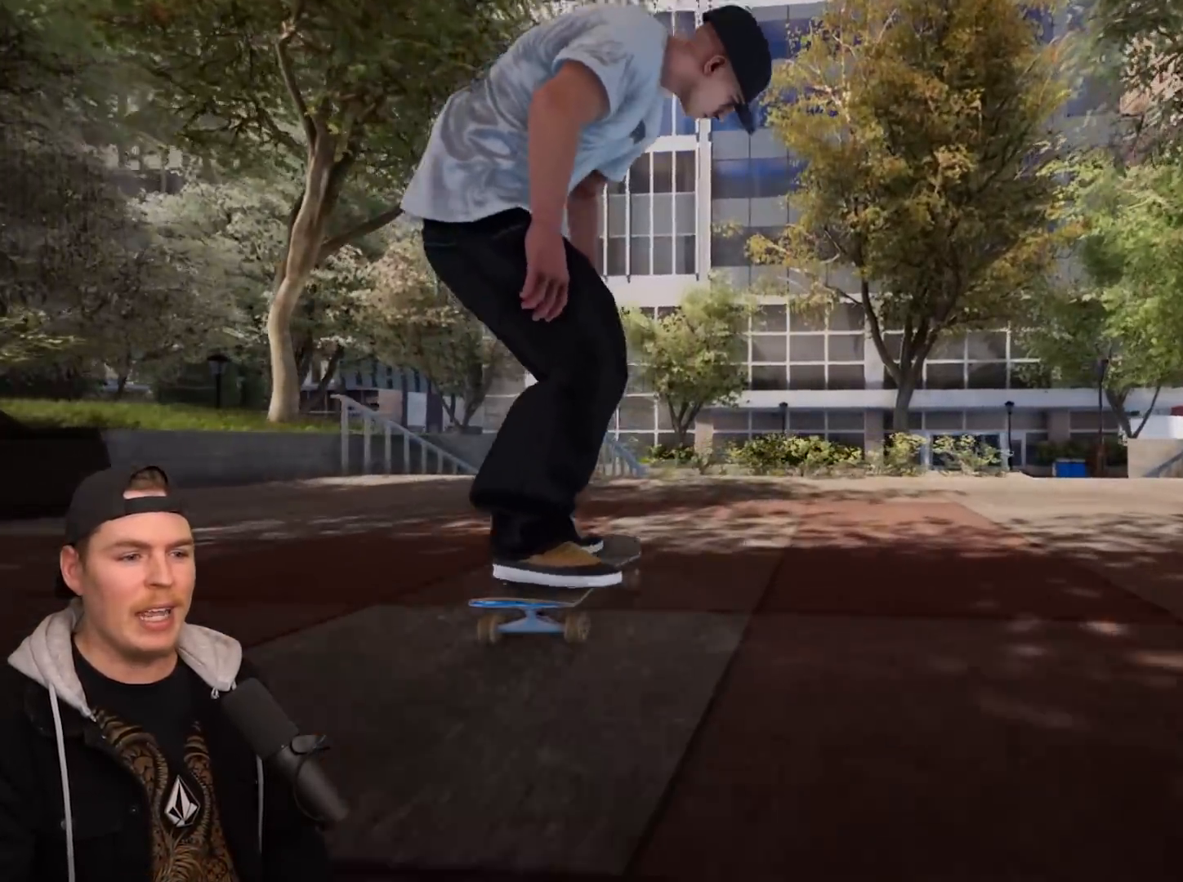
{"buttons": [], "left_stick": "center", "right_stick": "center", "events": [[100, "left_stick", "center"]]}
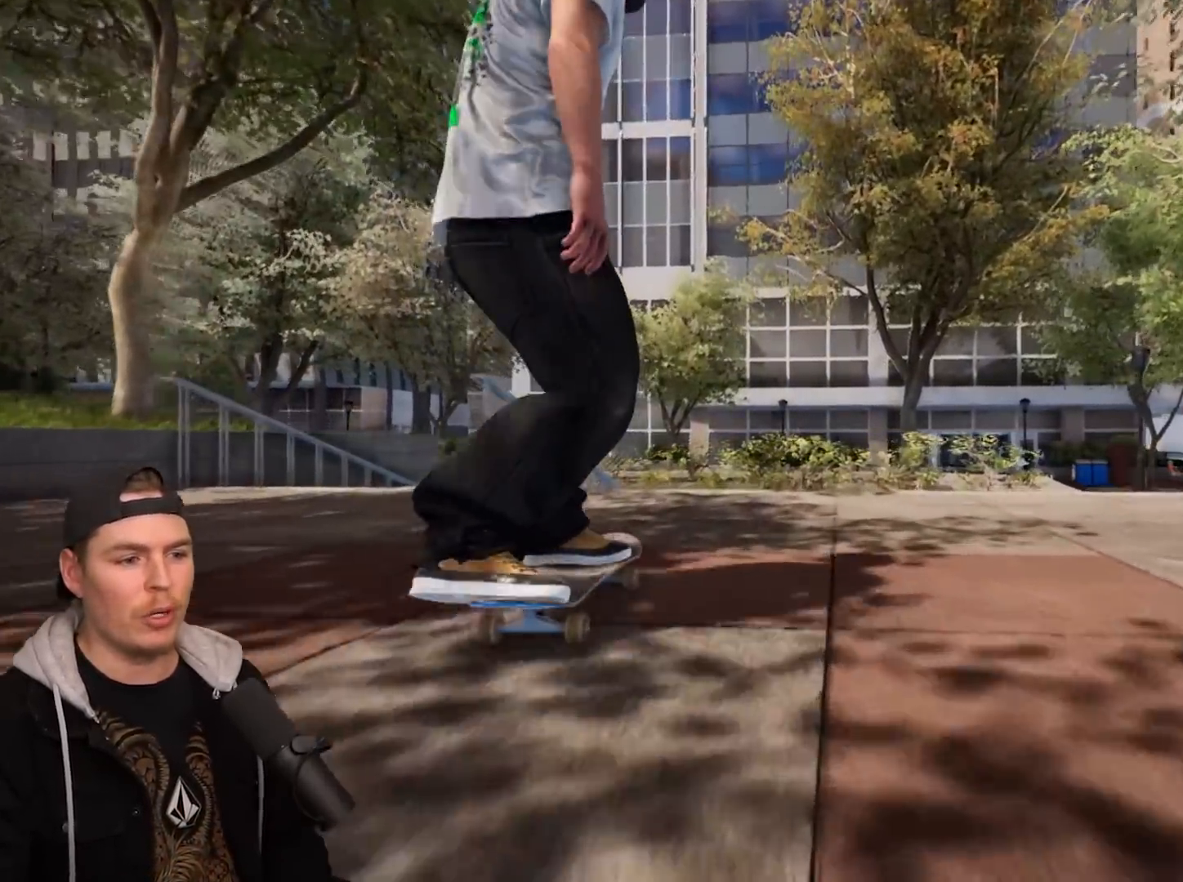
{"buttons": [], "left_stick": "left", "right_stick": "center", "events": [[150, "left_stick", "left"]]}
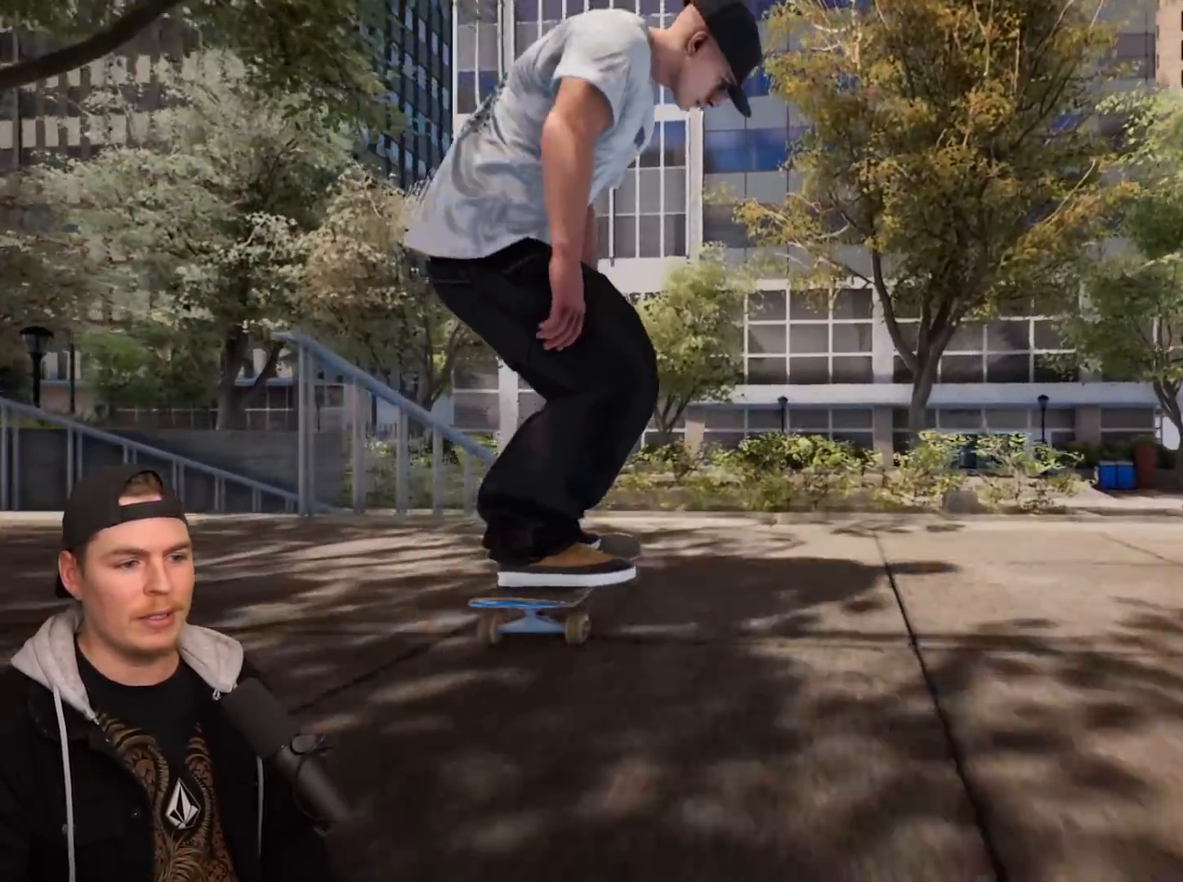
{"buttons": [], "left_stick": "center", "right_stick": "center", "events": [[33, "right_stick", "down"], [133, "left_stick", "center"], [183, "right_stick", "center"]]}
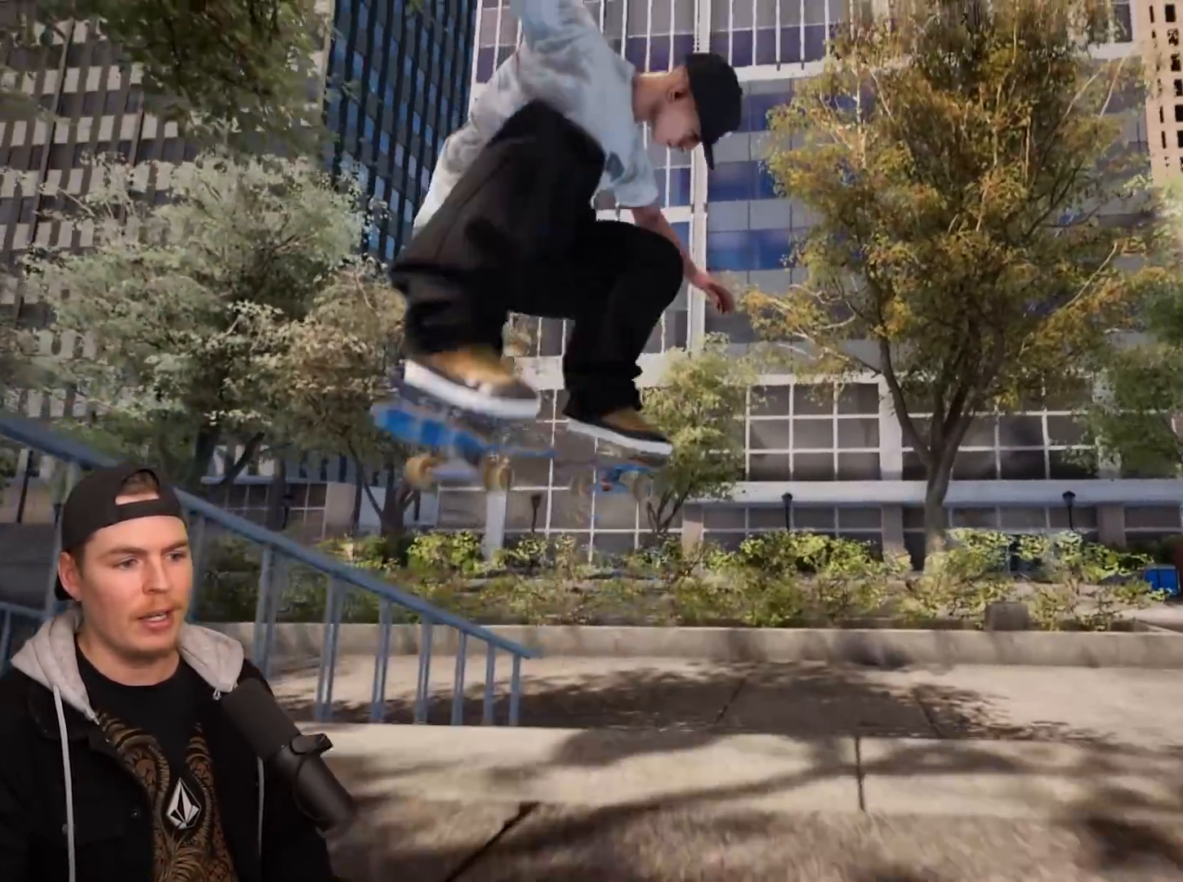
{"buttons": [], "left_stick": "center", "right_stick": "center", "events": [[17, "left_stick", "down"], [100, "left_stick", "center"]]}
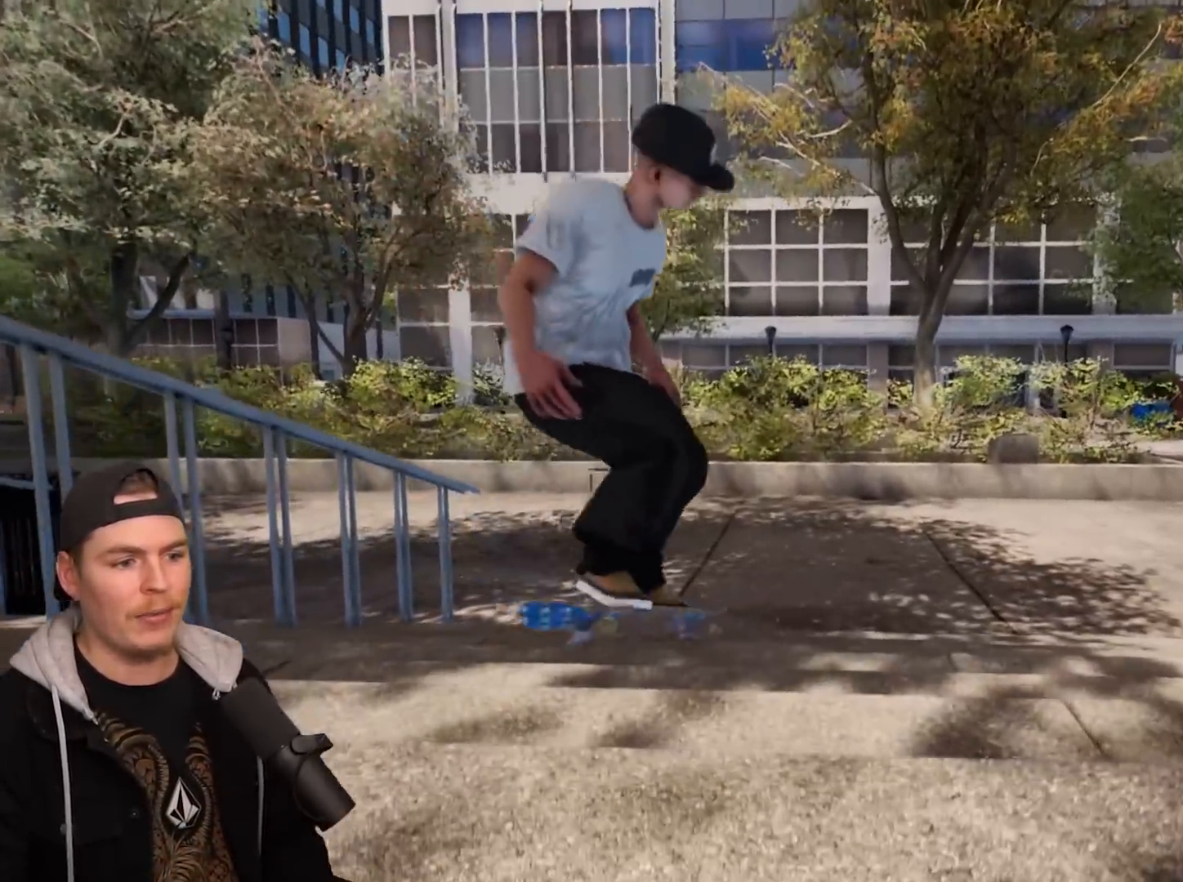
{"buttons": [], "left_stick": "center", "right_stick": "center", "events": []}
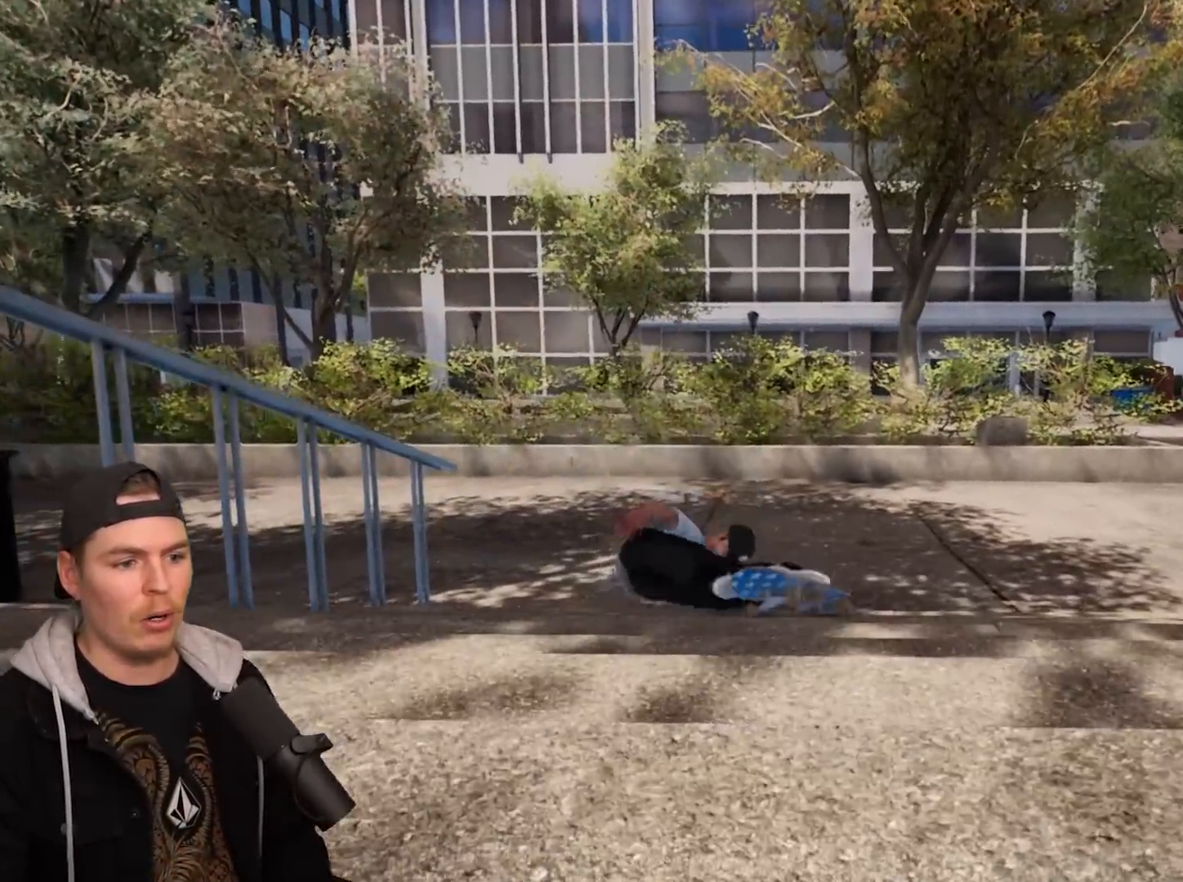
{"buttons": [], "left_stick": "right", "right_stick": "center", "events": [[233, "left_stick", "right"]]}
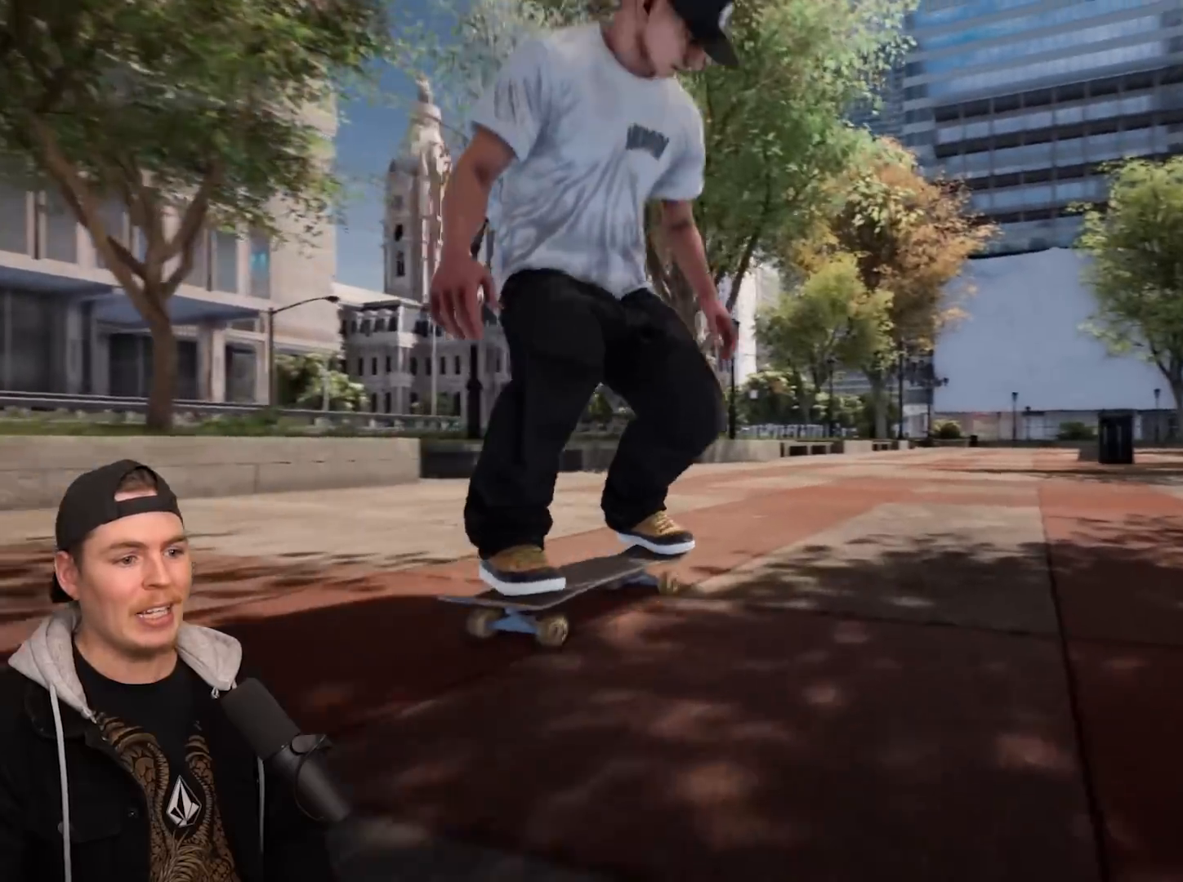
{"buttons": [], "left_stick": "right", "right_stick": "up", "events": [[433, "right_stick", "up"]]}
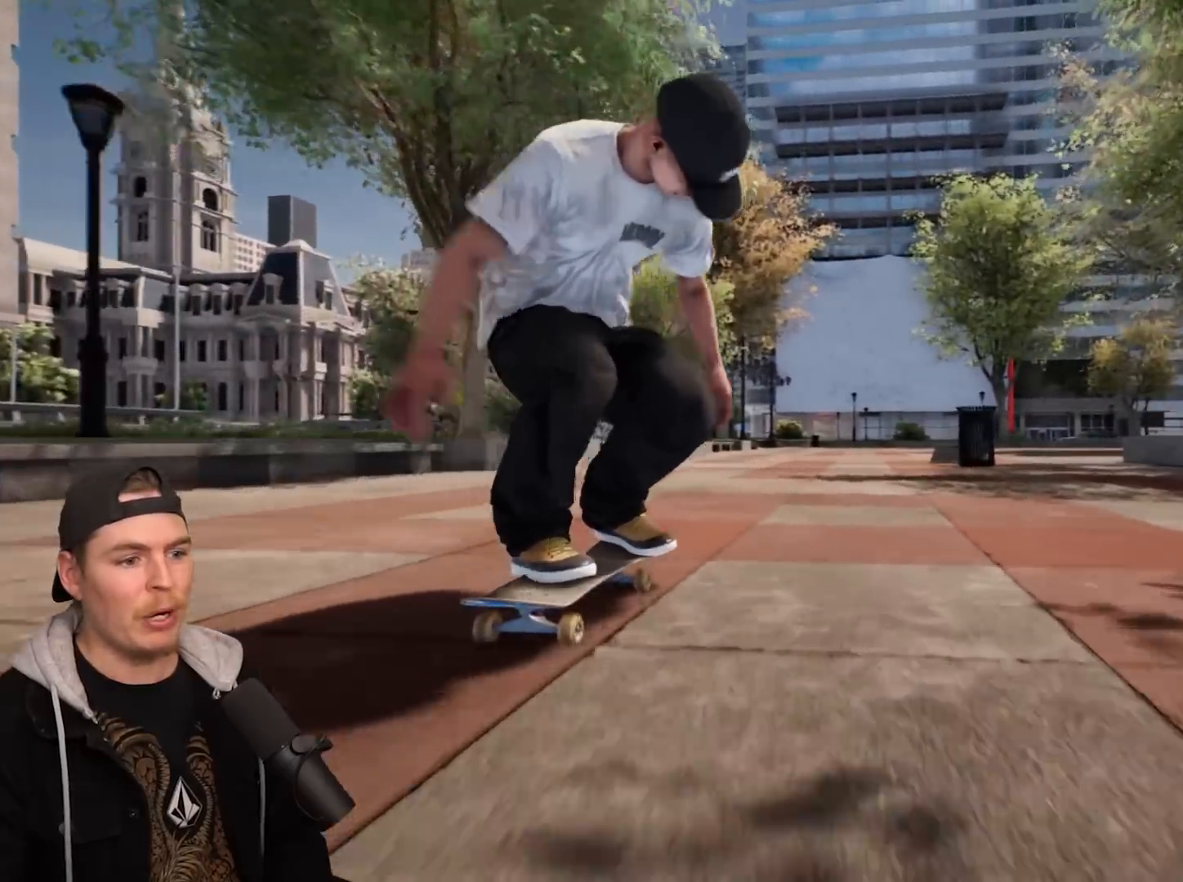
{"buttons": [], "left_stick": "center", "right_stick": "center", "events": [[50, "right_stick", "center"], [83, "left_stick", "center"], [417, "left_stick", "down"], [483, "left_stick", "center"]]}
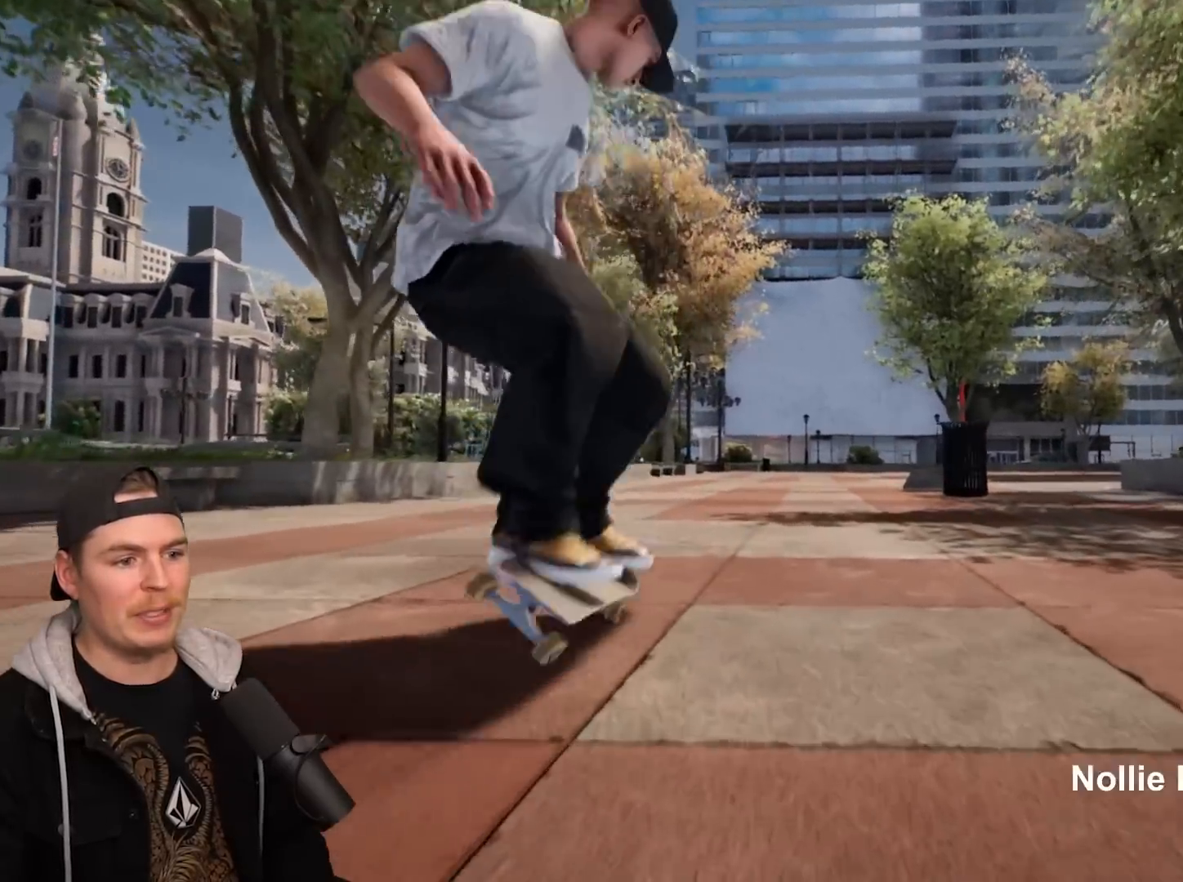
{"buttons": [], "left_stick": "center", "right_stick": "center", "events": []}